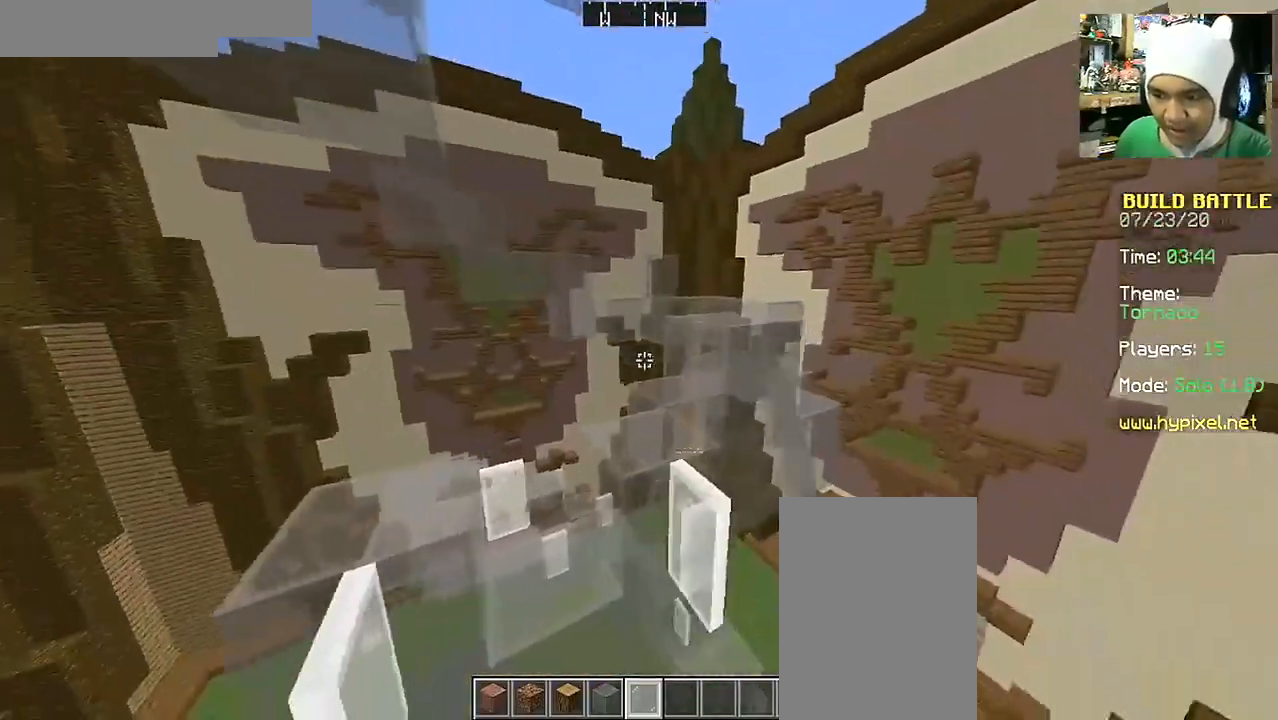
Gameplay with keyboard and mouse; each line is a JSON object with the keys and mouse buttons held at the frame after it. "events" lists presses ("down") and releases ("up") of "a", "d", "s", "space", "w", "mouse_left" and "mouse_right" between this image and that frame as [ms after this image, input, new state], when the widget could be followed in between. "mouse_left", "mouse_right" = the "left", "right" buttons of the "mouse" list. No other keys are recorded. Fast repeated clicks can show as one long hold. Mouse movement is not recorded.
{"keys": ["d", "w"], "mouse": [], "events": [[67, "d", "up"], [217, "d", "down"], [267, "mouse_right", "down"], [317, "w", "down"], [367, "mouse_right", "up"]]}
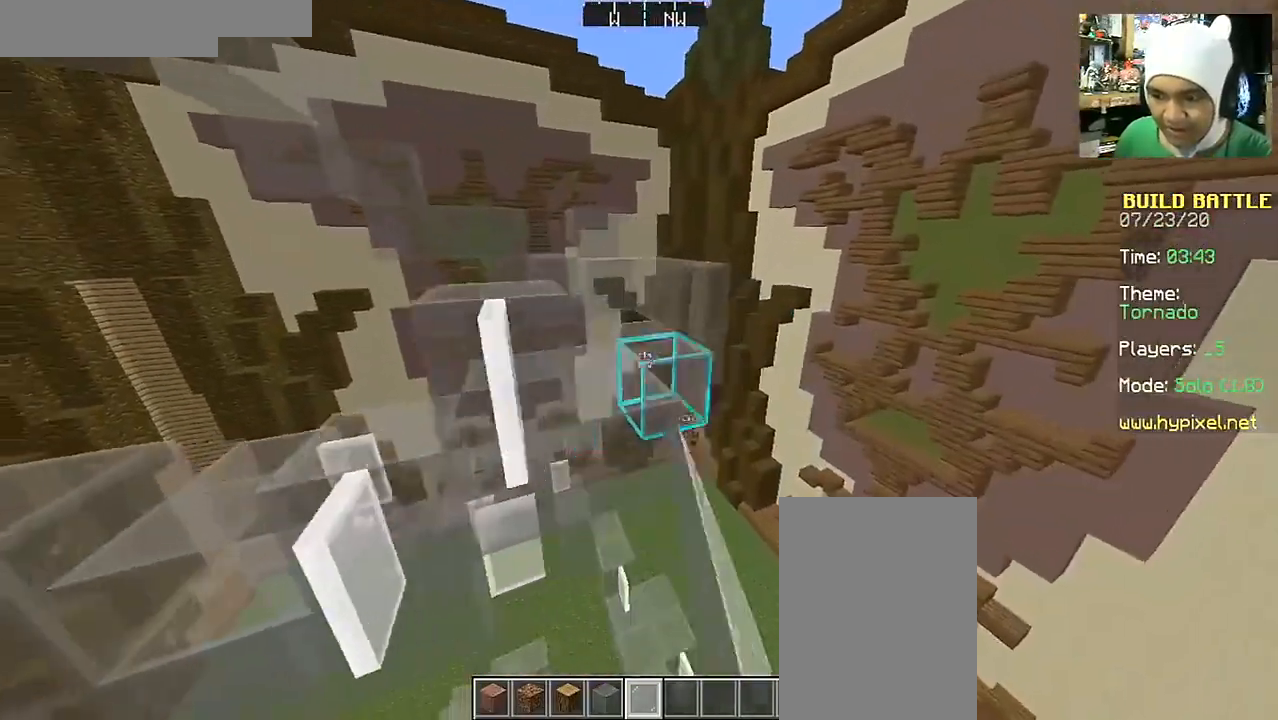
{"keys": ["w"], "mouse": [], "events": [[67, "space", "down"], [217, "space", "up"], [317, "mouse_right", "down"], [417, "mouse_right", "up"], [467, "d", "up"]]}
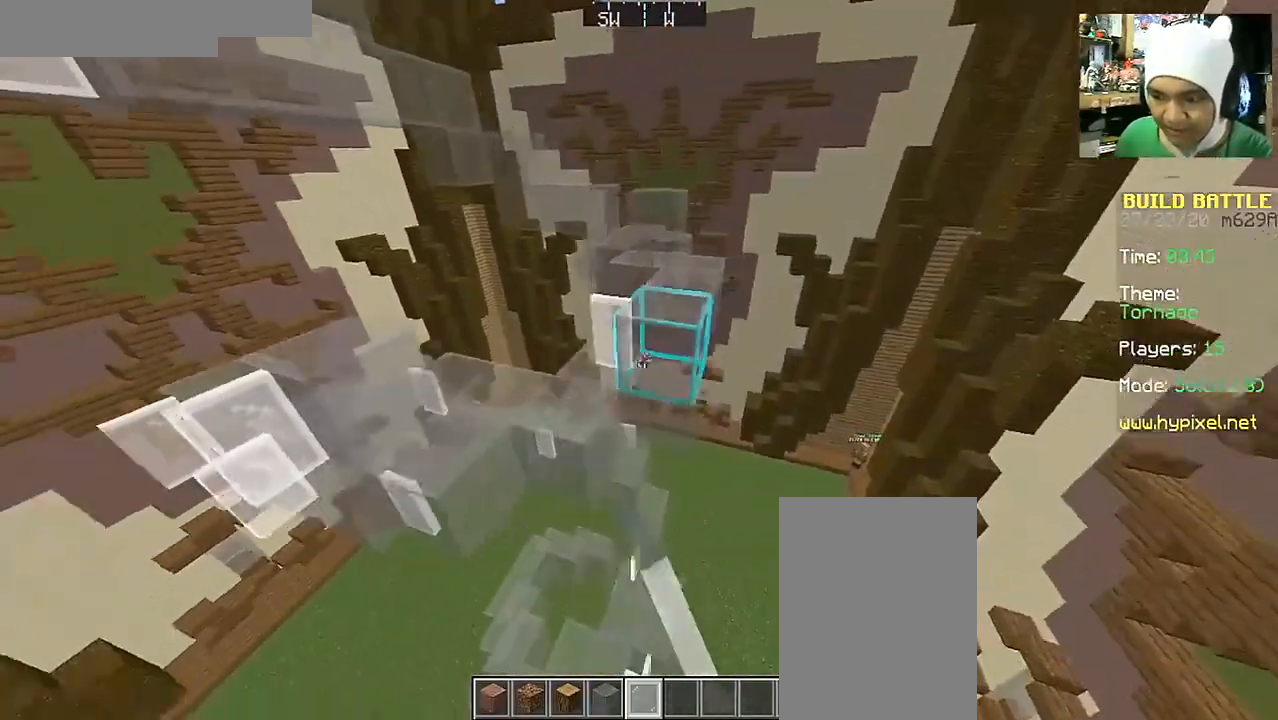
{"keys": [], "mouse": ["right"], "events": [[167, "d", "down"], [167, "mouse_right", "down"], [317, "mouse_right", "up"], [467, "d", "up"], [467, "mouse_right", "down"], [467, "w", "up"]]}
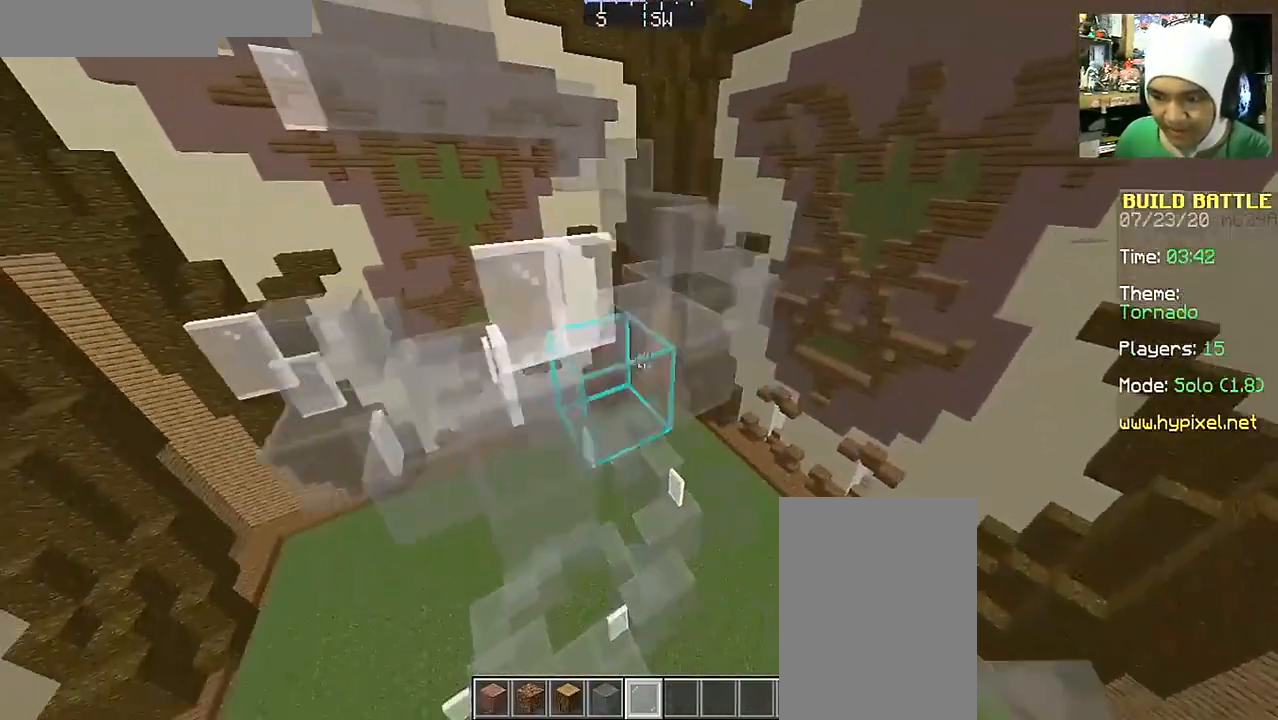
{"keys": ["d", "w"], "mouse": [], "events": [[67, "mouse_right", "up"], [267, "d", "down"], [267, "mouse_right", "down"], [267, "w", "down"], [317, "space", "down"], [367, "mouse_right", "up"], [467, "space", "up"]]}
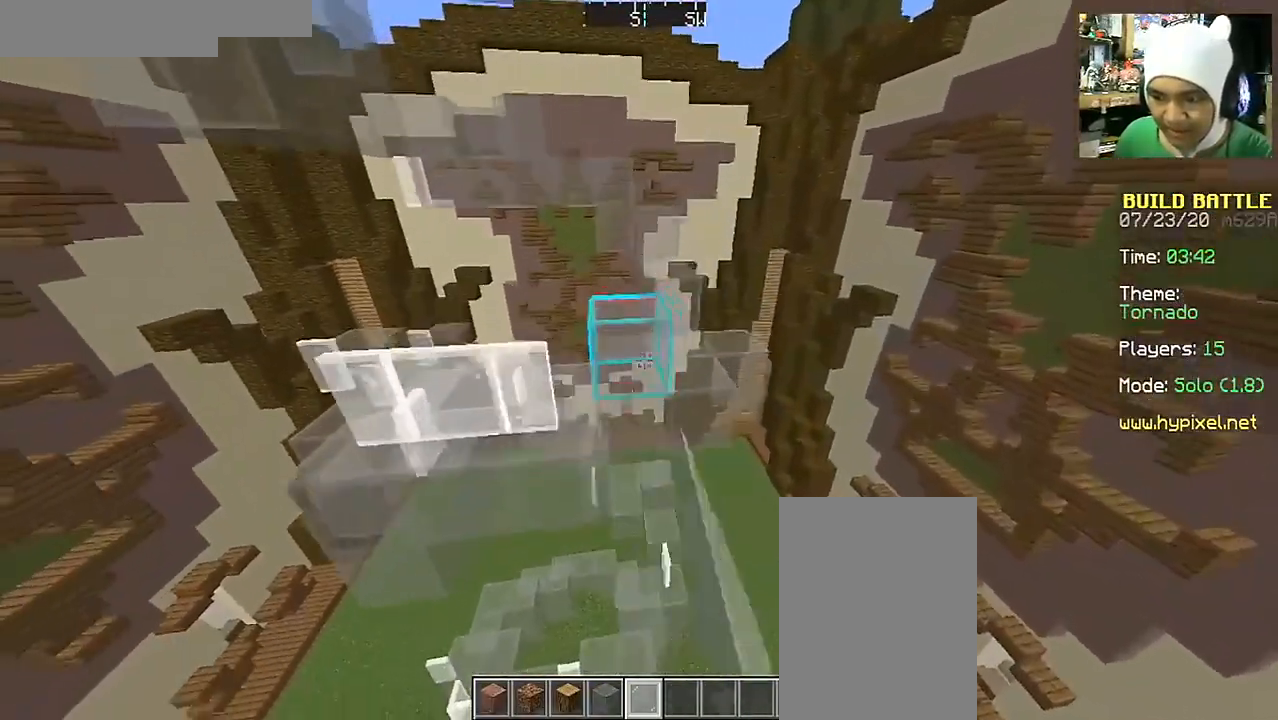
{"keys": ["d", "w"], "mouse": [], "events": [[167, "d", "up"], [217, "w", "up"], [317, "mouse_right", "down"], [467, "d", "down"], [467, "mouse_right", "up"], [467, "w", "down"]]}
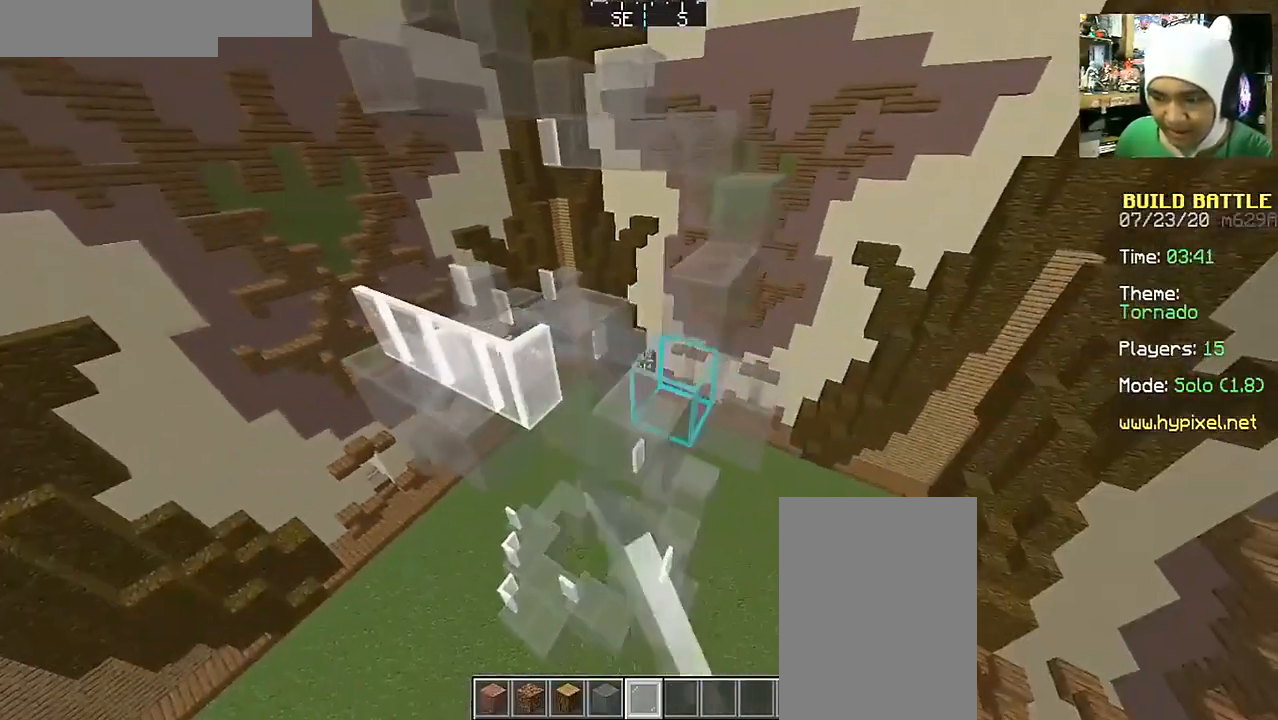
{"keys": [], "mouse": ["right"], "events": [[167, "d", "up"], [467, "mouse_right", "down"], [467, "w", "up"]]}
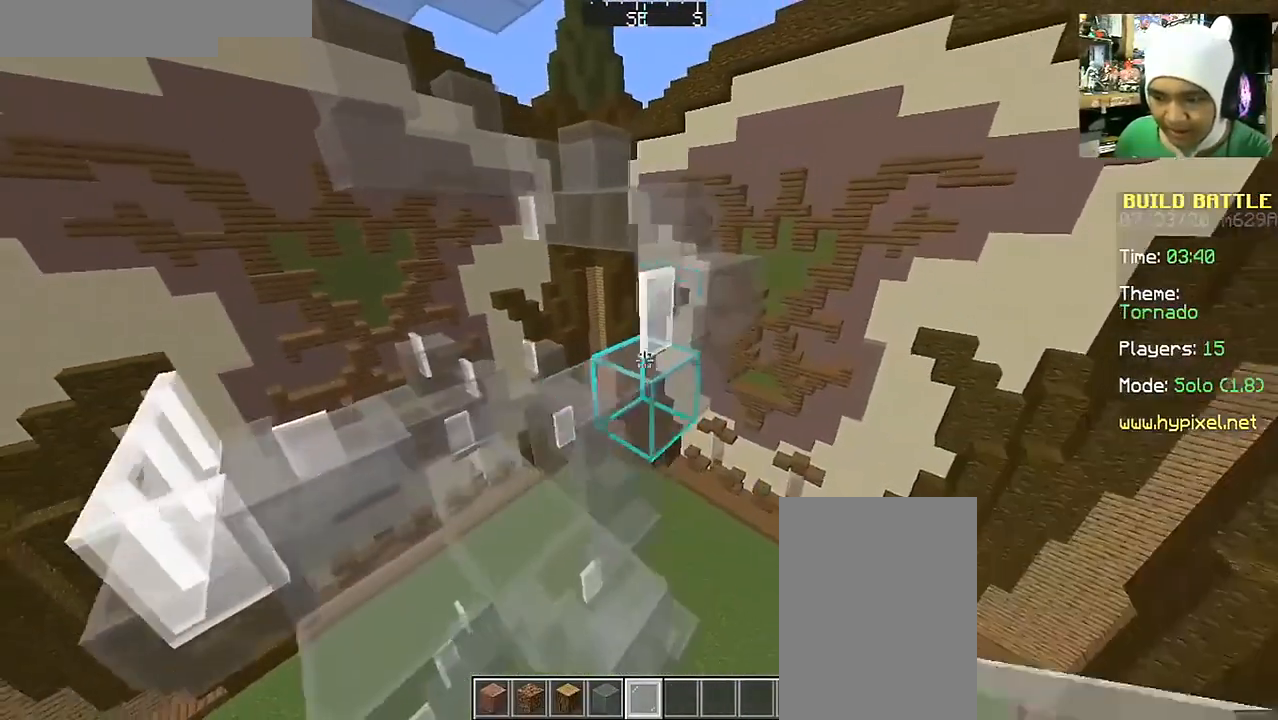
{"keys": [], "mouse": ["right"], "events": [[67, "space", "down"], [117, "mouse_right", "up"], [167, "a", "down"], [167, "w", "down"], [317, "space", "up"], [367, "w", "up"], [417, "a", "up"], [467, "mouse_right", "down"]]}
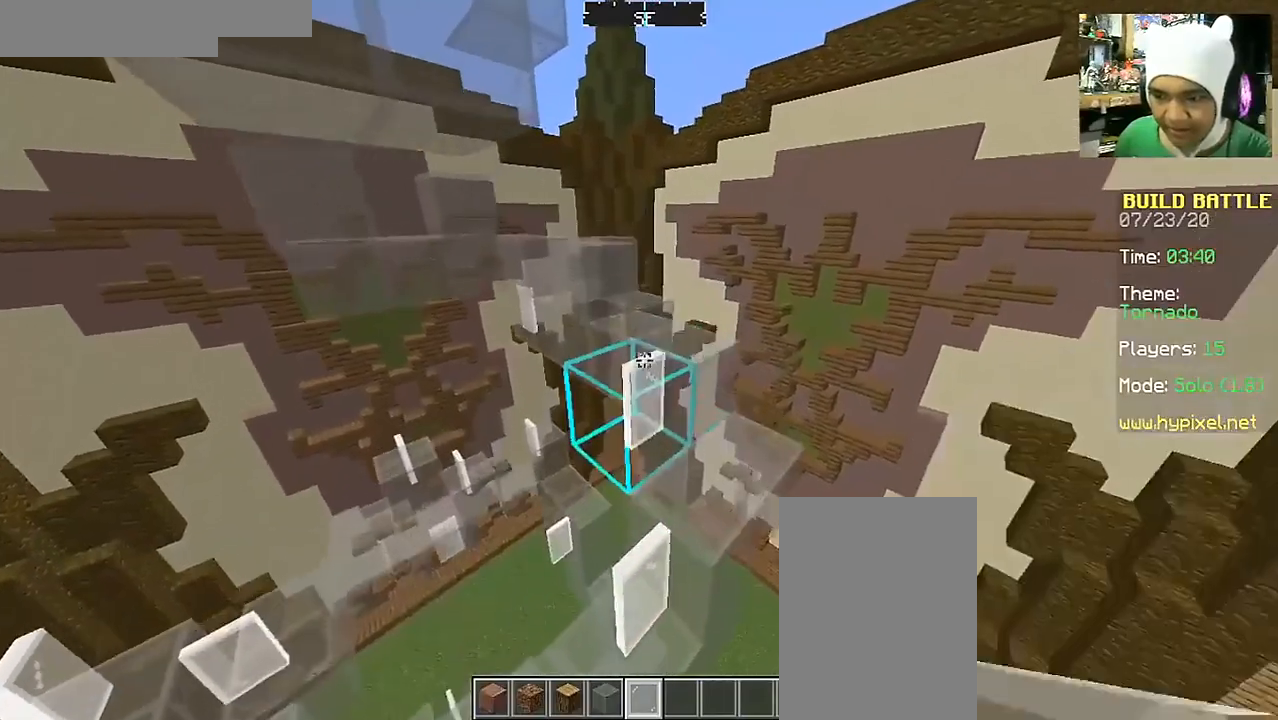
{"keys": ["a"], "mouse": [], "events": [[67, "mouse_right", "up"], [267, "a", "down"], [267, "mouse_right", "down"], [267, "w", "down"], [417, "mouse_right", "up"], [417, "w", "up"]]}
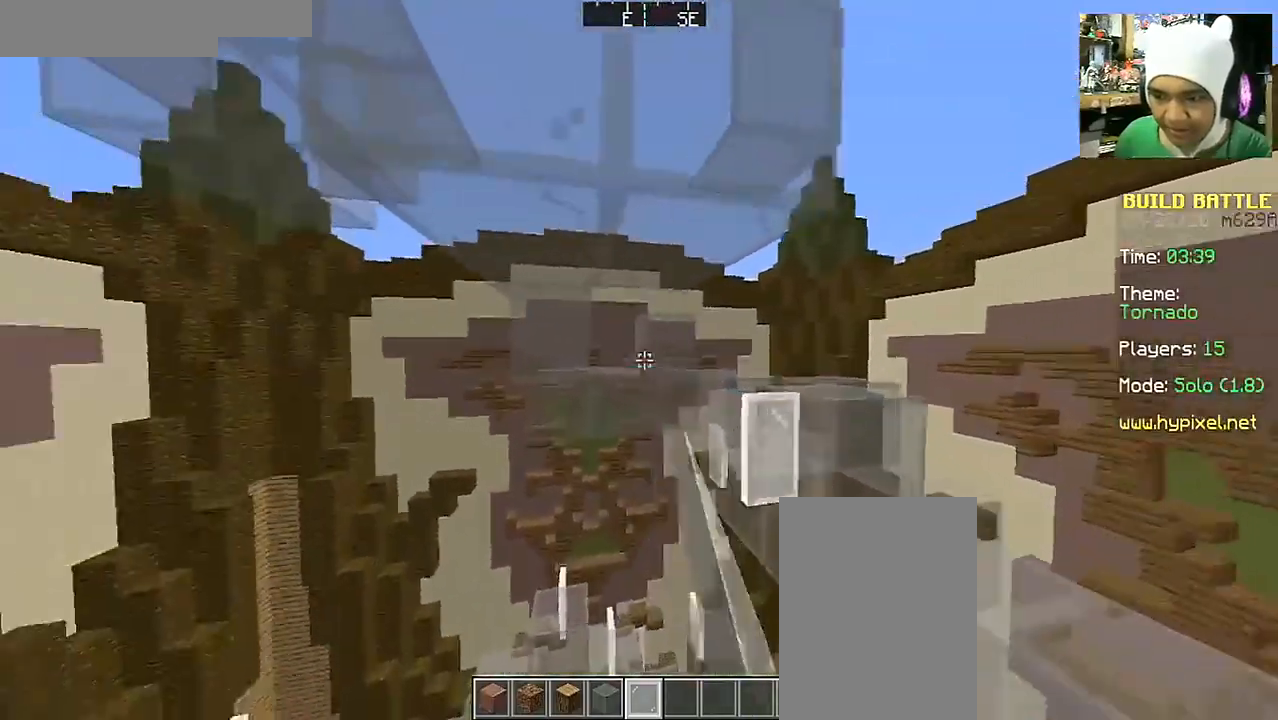
{"keys": ["a"], "mouse": [], "events": [[17, "a", "up"], [117, "mouse_right", "down"], [267, "a", "down"], [267, "mouse_right", "up"], [367, "mouse_right", "down"], [467, "mouse_right", "up"]]}
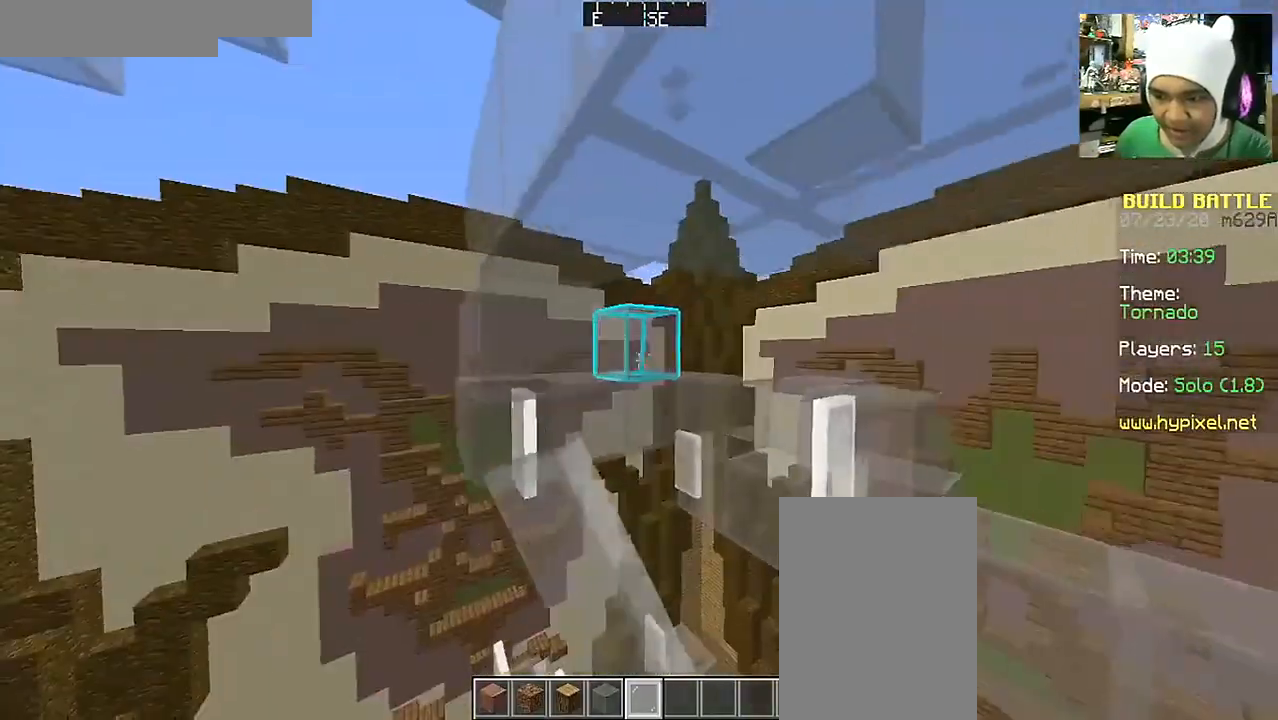
{"keys": [], "mouse": [], "events": [[117, "mouse_right", "down"], [217, "mouse_right", "up"], [300, "space", "down"], [317, "w", "down"], [367, "mouse_right", "down"], [483, "mouse_right", "up"], [500, "a", "up"], [500, "space", "up"], [500, "w", "up"]]}
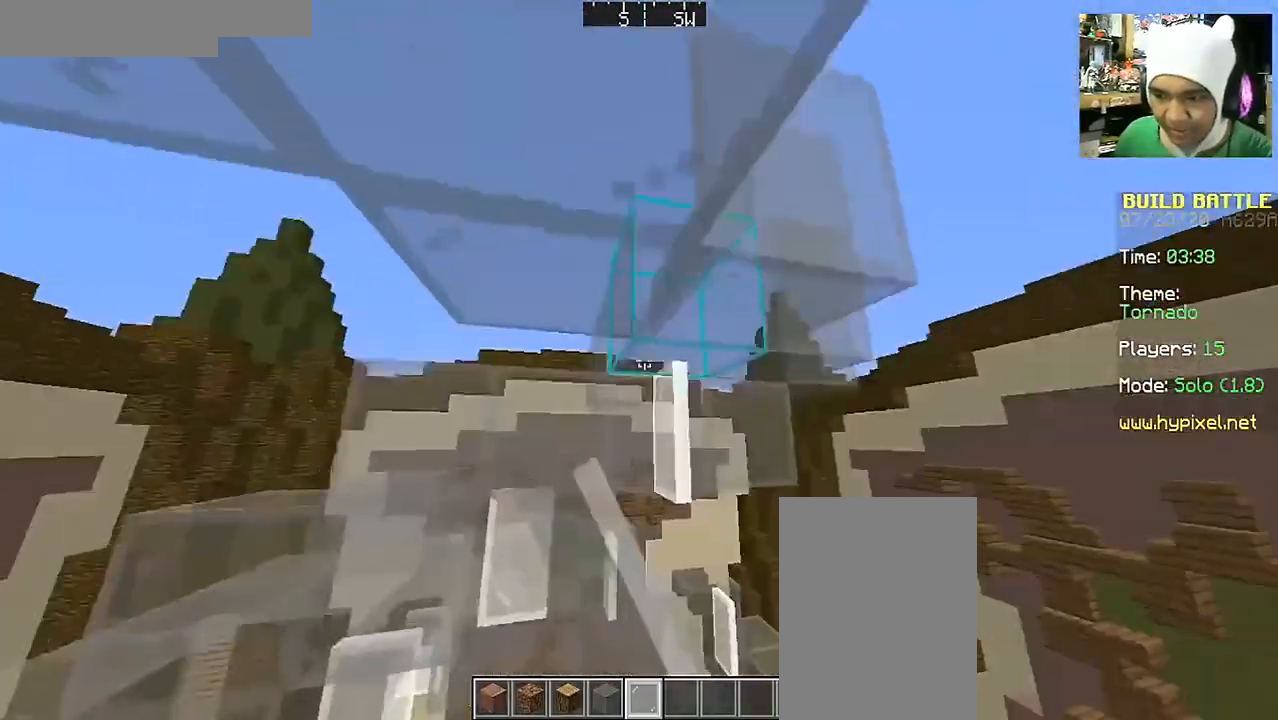
{"keys": ["a"], "mouse": [], "events": [[117, "mouse_right", "down"], [267, "mouse_right", "up"], [317, "s", "down"], [367, "a", "down"], [467, "s", "up"]]}
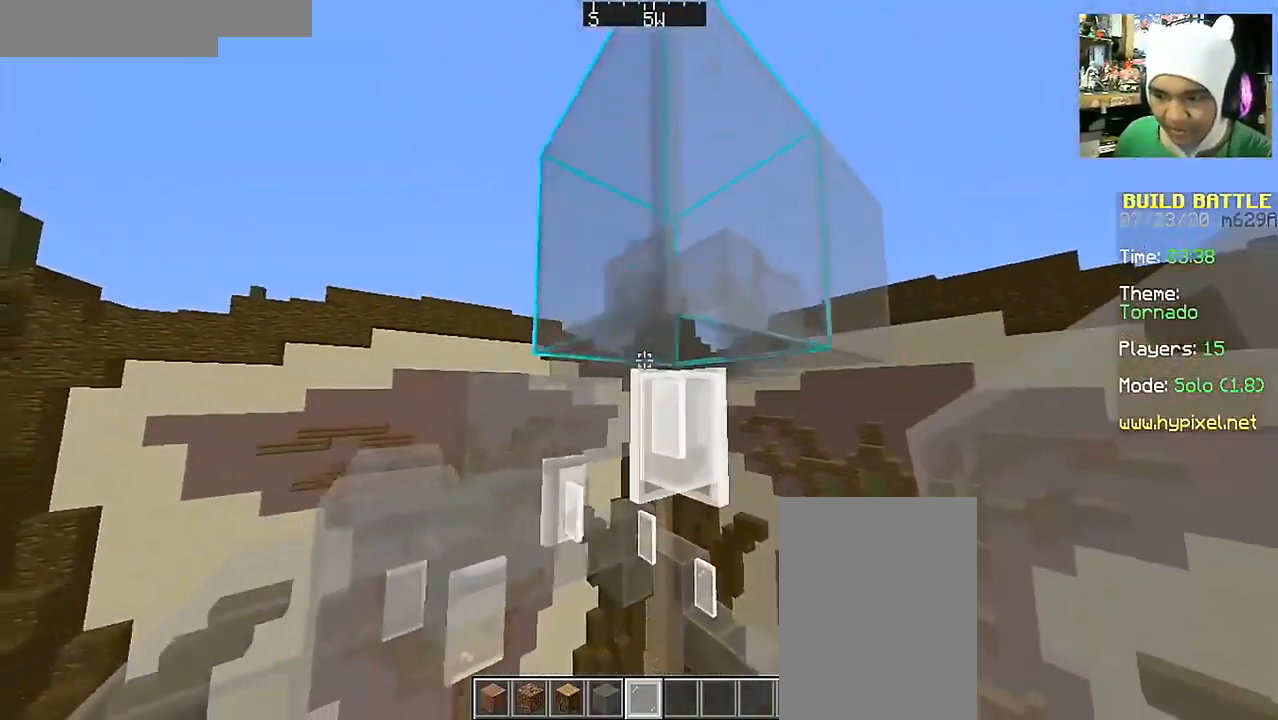
{"keys": ["space", "w"], "mouse": [], "events": [[167, "w", "down"], [217, "mouse_right", "down"], [317, "mouse_right", "up"], [367, "space", "down"], [417, "a", "up"]]}
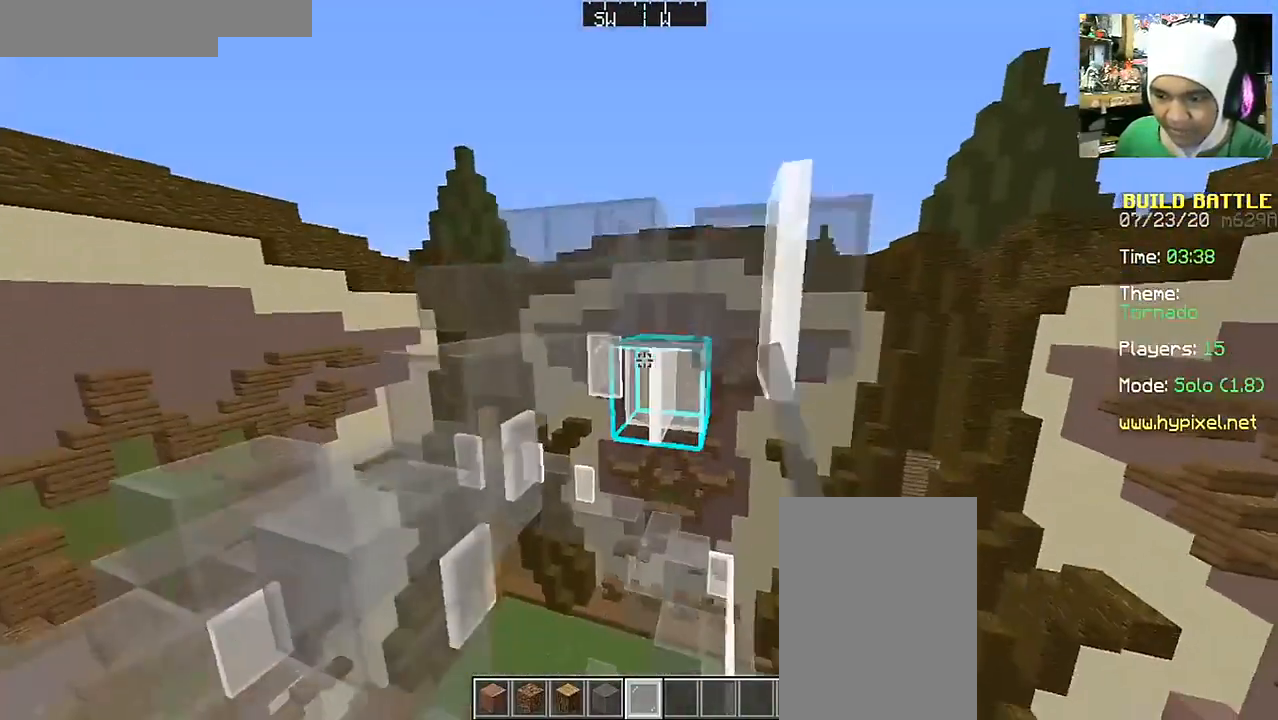
{"keys": ["a"], "mouse": [], "events": [[117, "space", "up"], [317, "a", "down"], [417, "w", "up"]]}
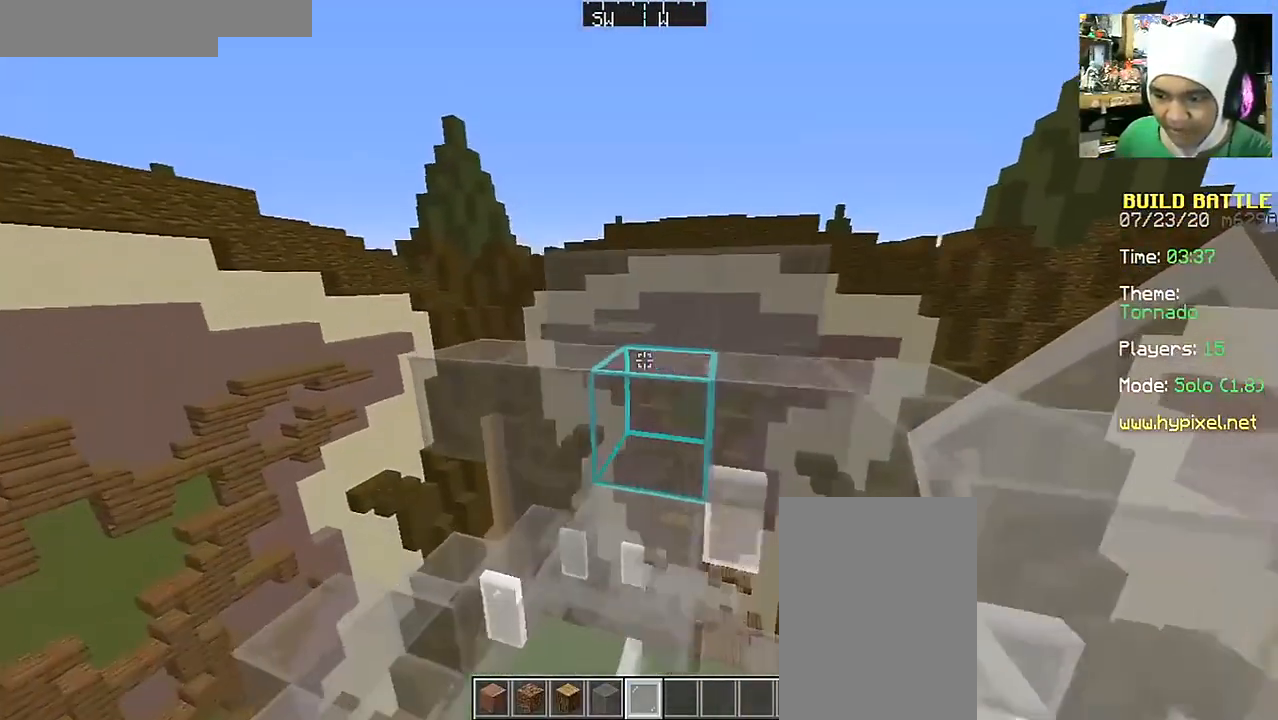
{"keys": ["a", "s"], "mouse": ["right"], "events": [[17, "mouse_right", "down"], [117, "mouse_right", "up"], [167, "space", "down"], [217, "w", "down"], [367, "space", "up"], [367, "w", "up"], [417, "mouse_right", "down"], [467, "s", "down"]]}
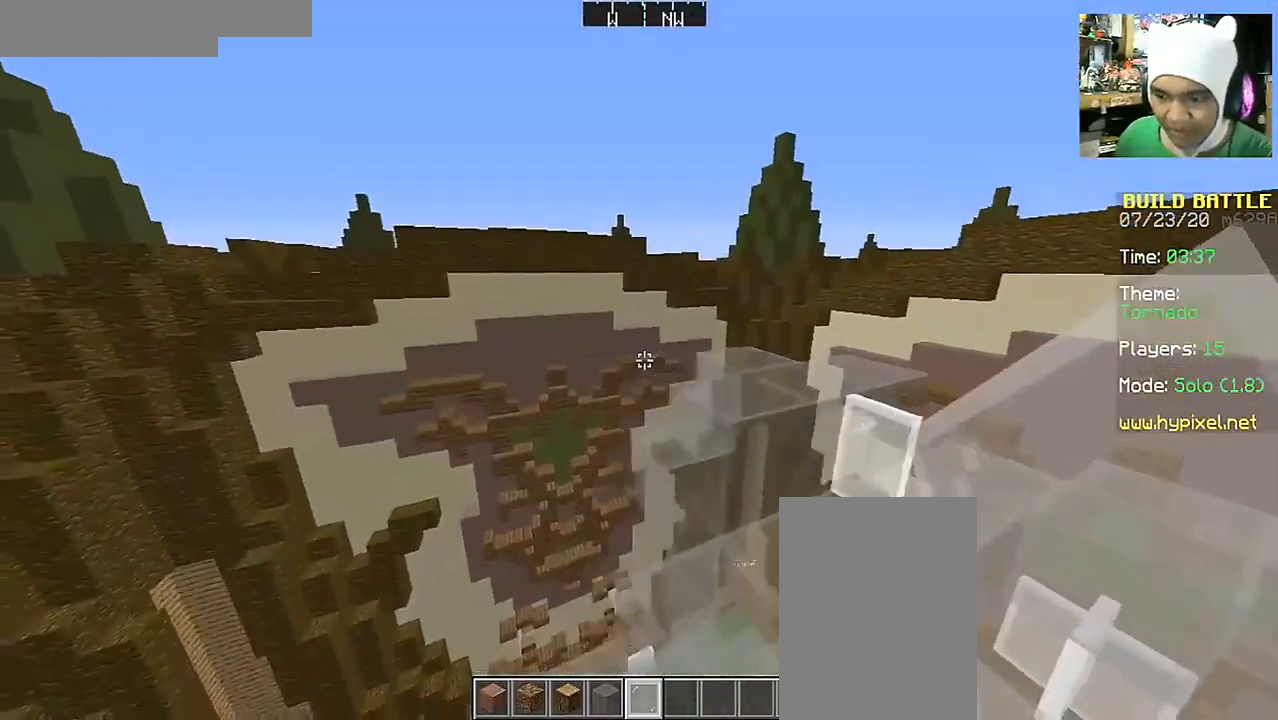
{"keys": [], "mouse": [], "events": [[67, "mouse_right", "up"], [217, "a", "up"], [217, "mouse_right", "down"], [317, "mouse_right", "up"], [317, "s", "up"]]}
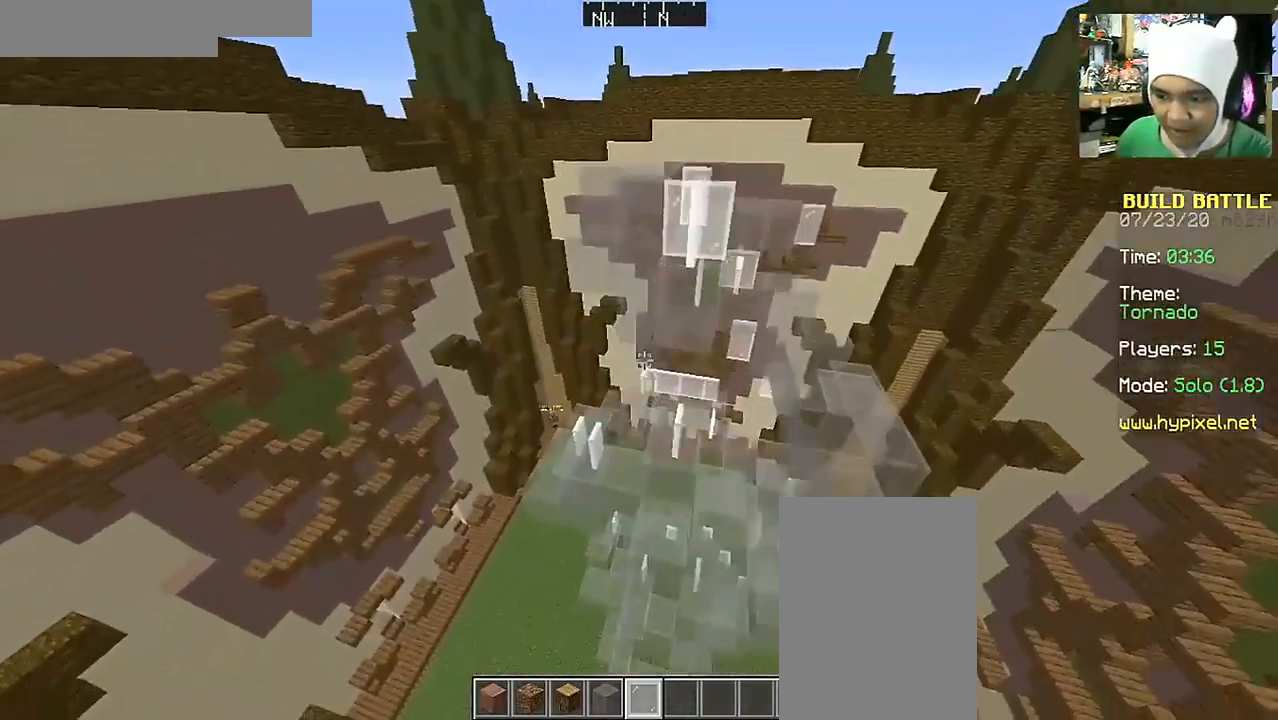
{"keys": [], "mouse": [], "events": [[83, "w", "down"], [467, "w", "up"]]}
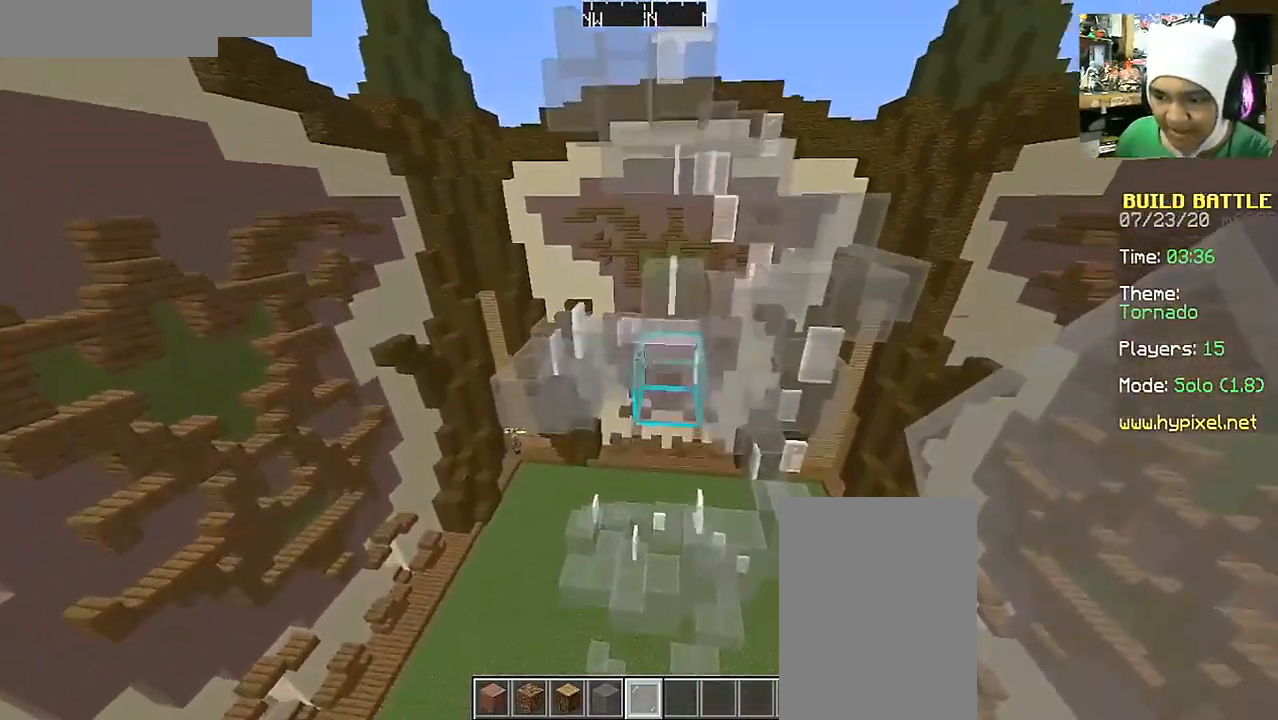
{"keys": [], "mouse": [], "events": [[117, "mouse_right", "down"], [217, "mouse_right", "up"]]}
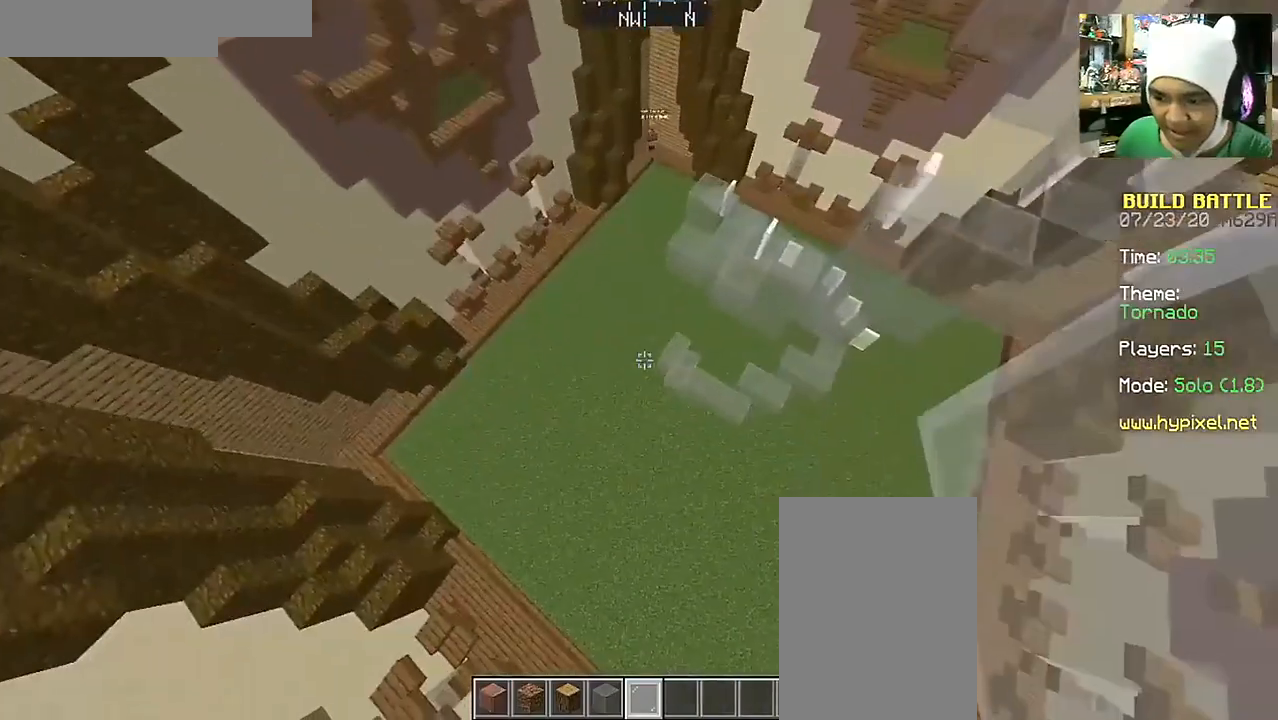
{"keys": [], "mouse": [], "events": []}
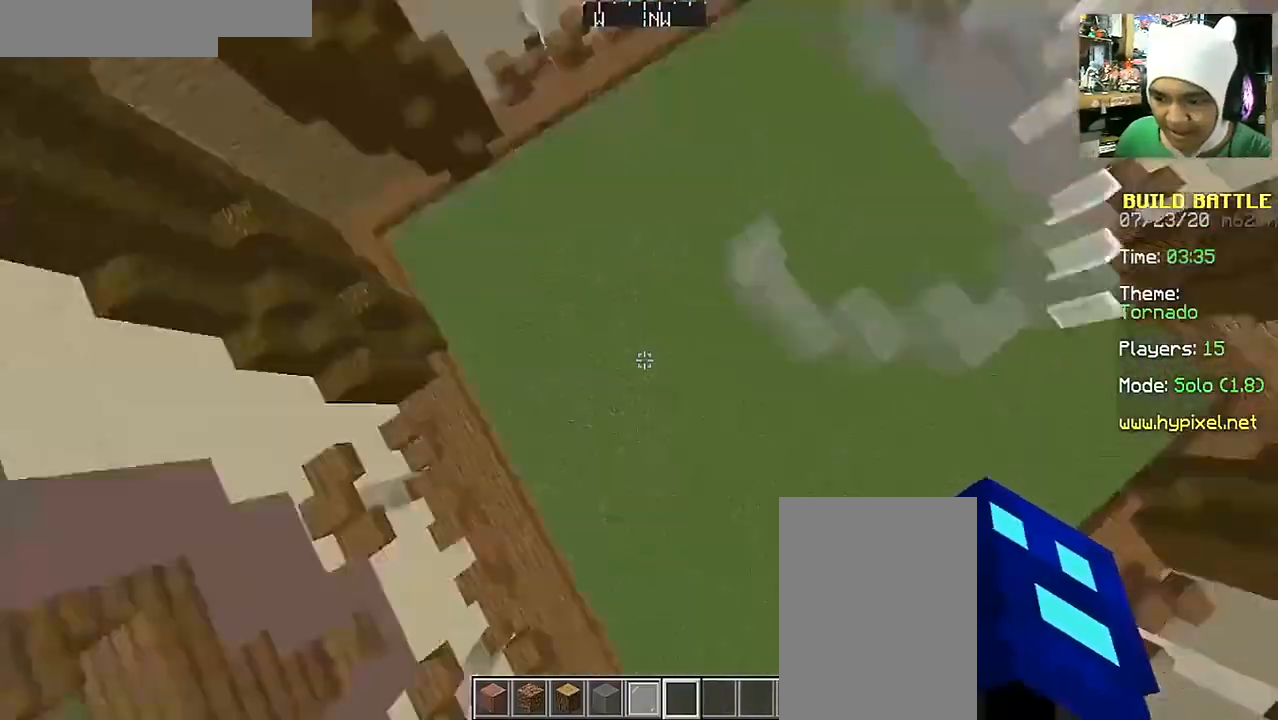
{"keys": [], "mouse": [], "events": []}
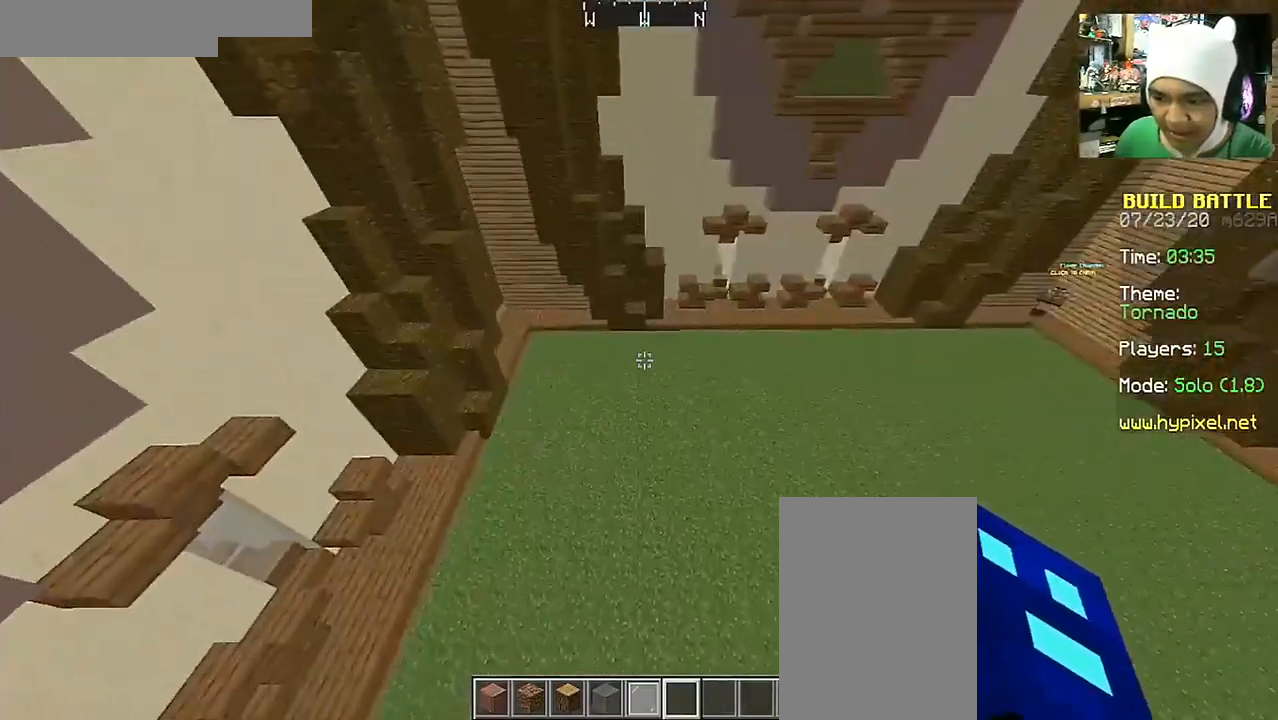
{"keys": [], "mouse": [], "events": []}
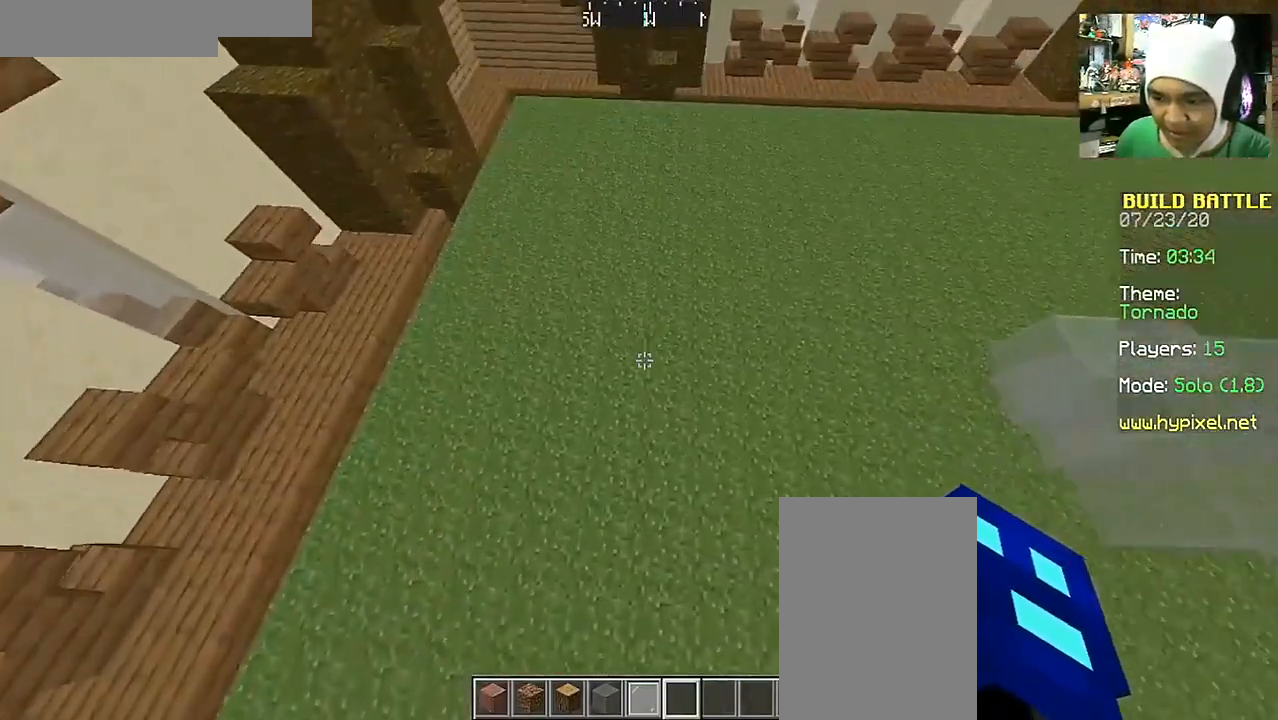
{"keys": [], "mouse": ["left"], "events": [[417, "mouse_left", "down"]]}
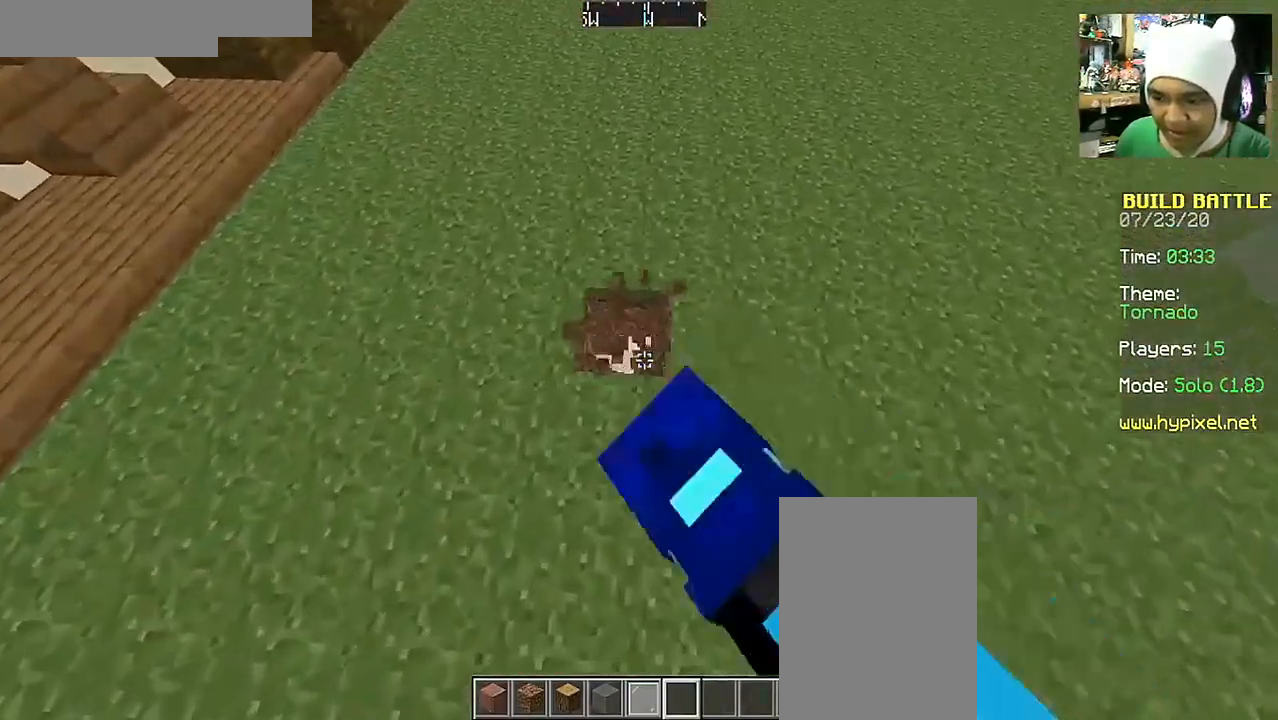
{"keys": [], "mouse": [], "events": [[17, "mouse_left", "up"], [167, "mouse_left", "down"], [267, "mouse_left", "up"]]}
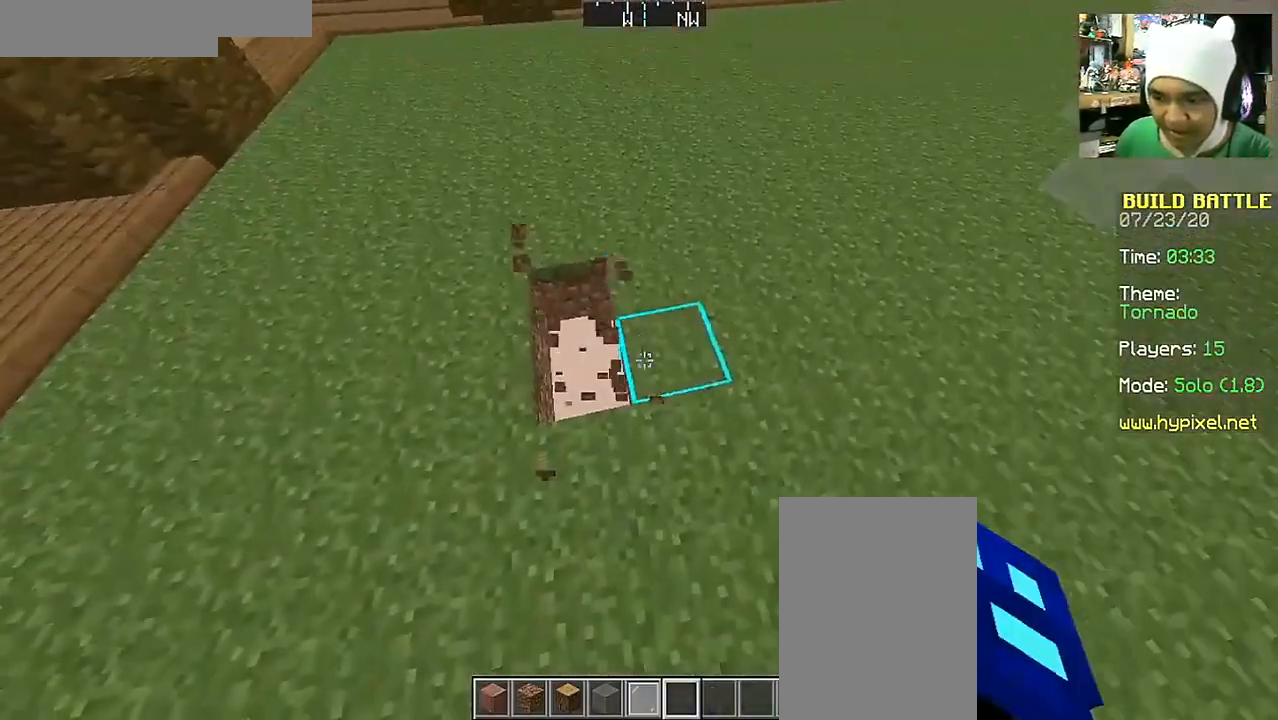
{"keys": [], "mouse": [], "events": [[17, "mouse_left", "down"], [117, "mouse_left", "up"], [217, "mouse_left", "down"], [317, "mouse_left", "up"], [317, "s", "down"], [417, "s", "up"]]}
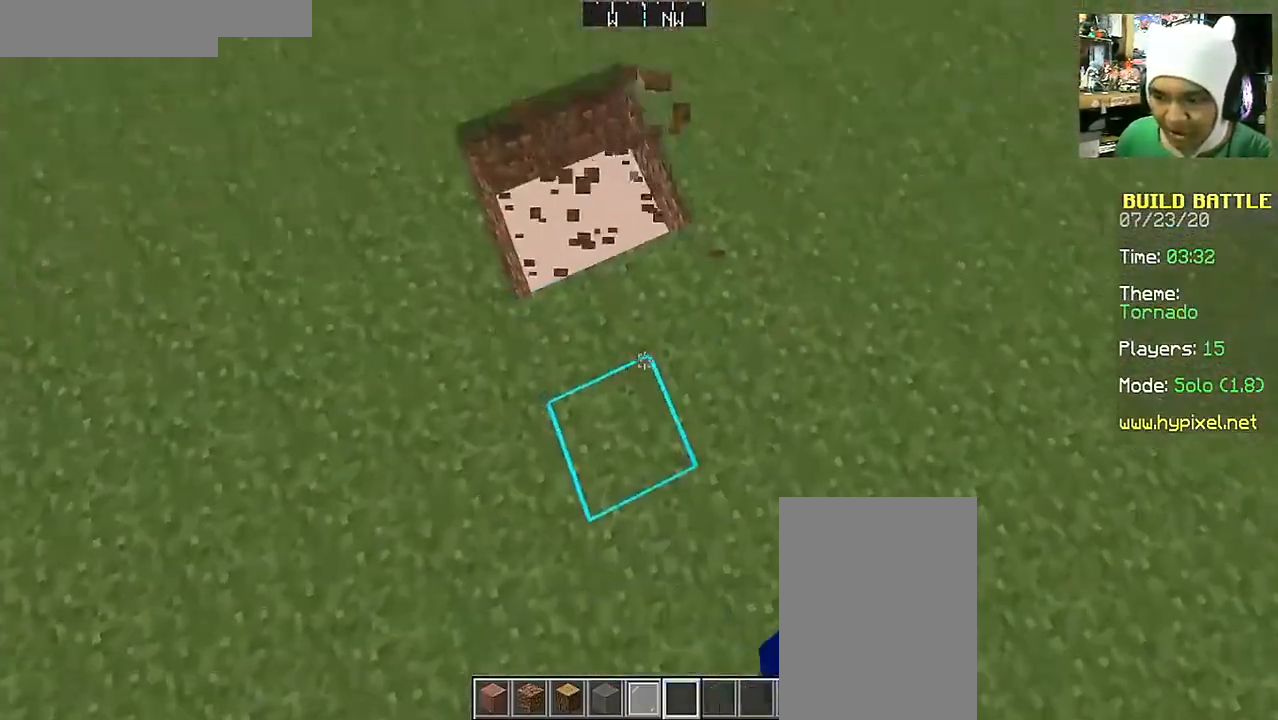
{"keys": ["w"], "mouse": [], "events": [[167, "mouse_left", "down"], [217, "mouse_left", "up"], [417, "mouse_left", "down"], [417, "w", "down"], [467, "mouse_left", "up"]]}
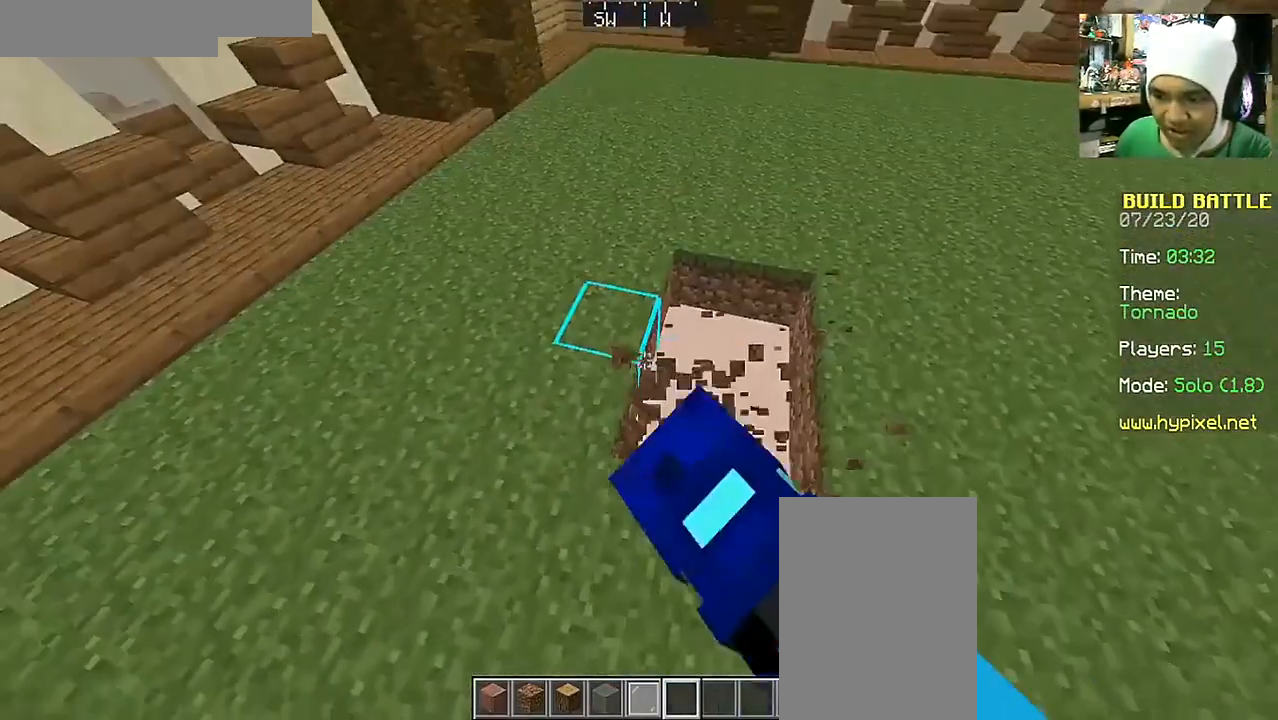
{"keys": [], "mouse": [], "events": [[67, "w", "up"], [317, "mouse_left", "down"], [417, "mouse_left", "up"]]}
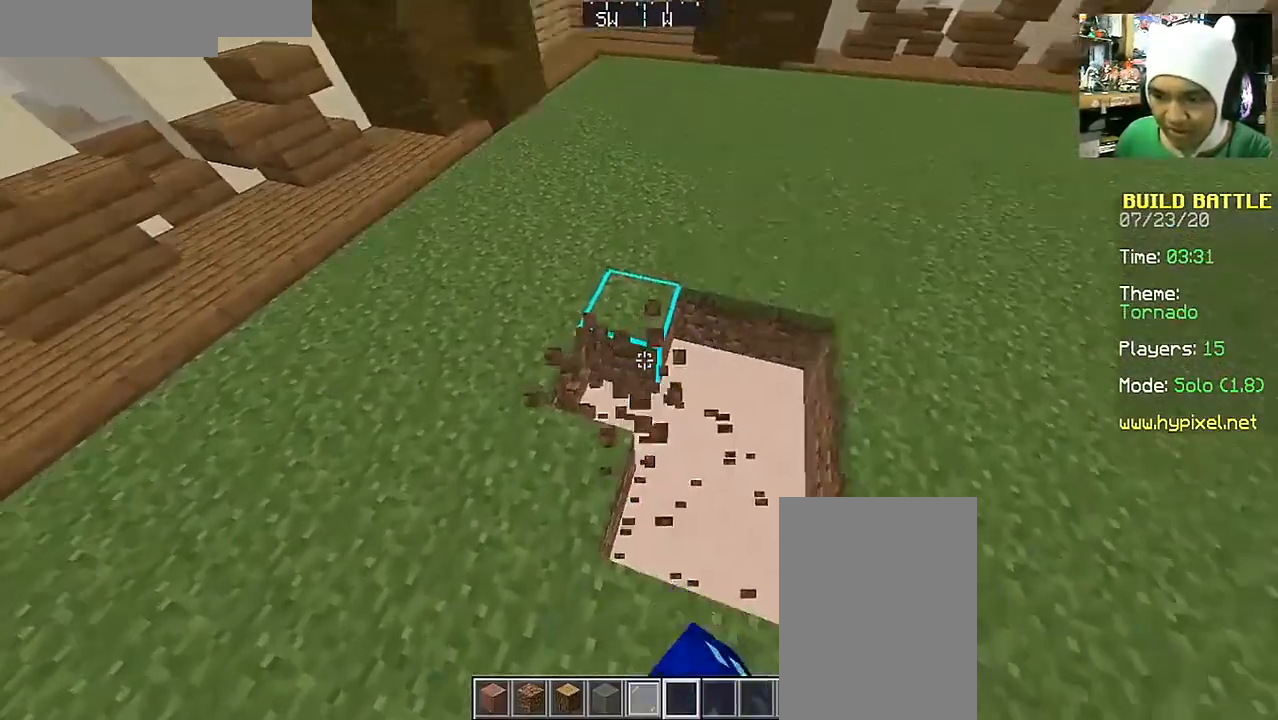
{"keys": [], "mouse": ["left"], "events": [[67, "d", "down"], [217, "d", "up"], [417, "mouse_left", "down"]]}